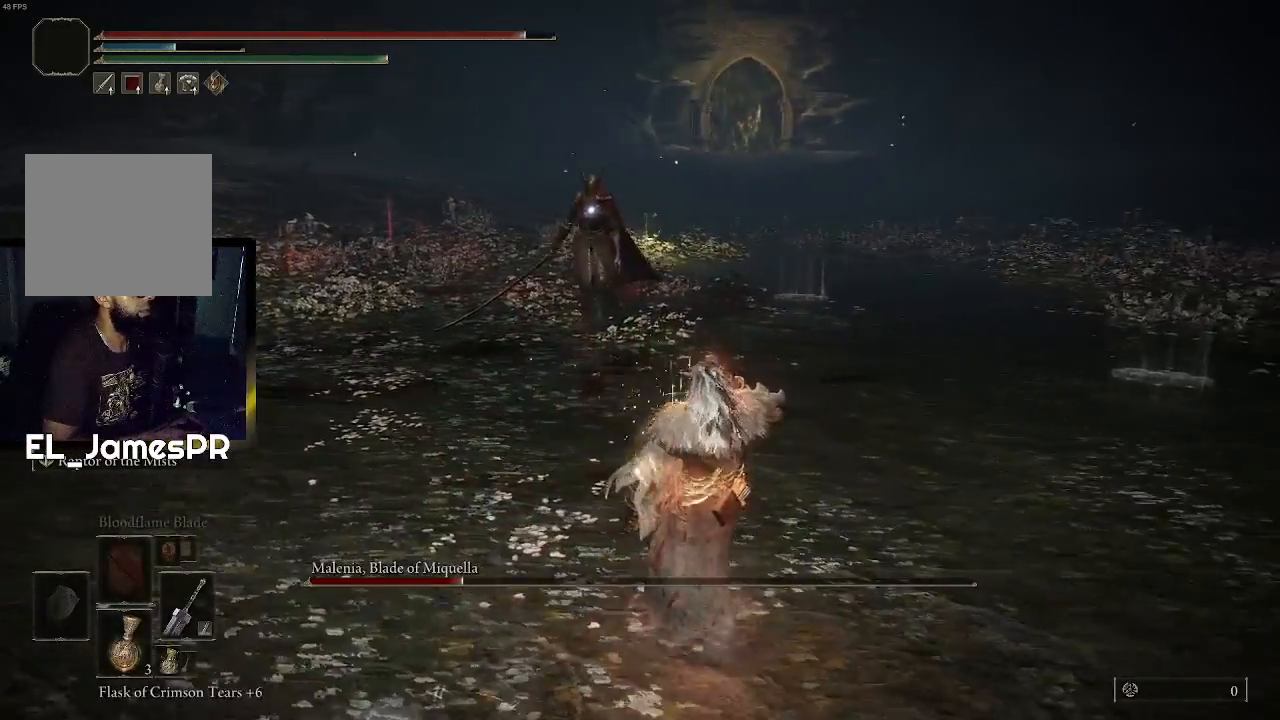
Gameplay with a controller (PlayStation layout); each line is a JSON object with the inputs held at the frame after it. "events" lists button and stick changes between this image and that frame as [ms after this image, input, new state], when the widget could be followed in between.
{"buttons": [], "left_stick": "right", "right_stick": "center", "events": [[167, "left_stick", "right"]]}
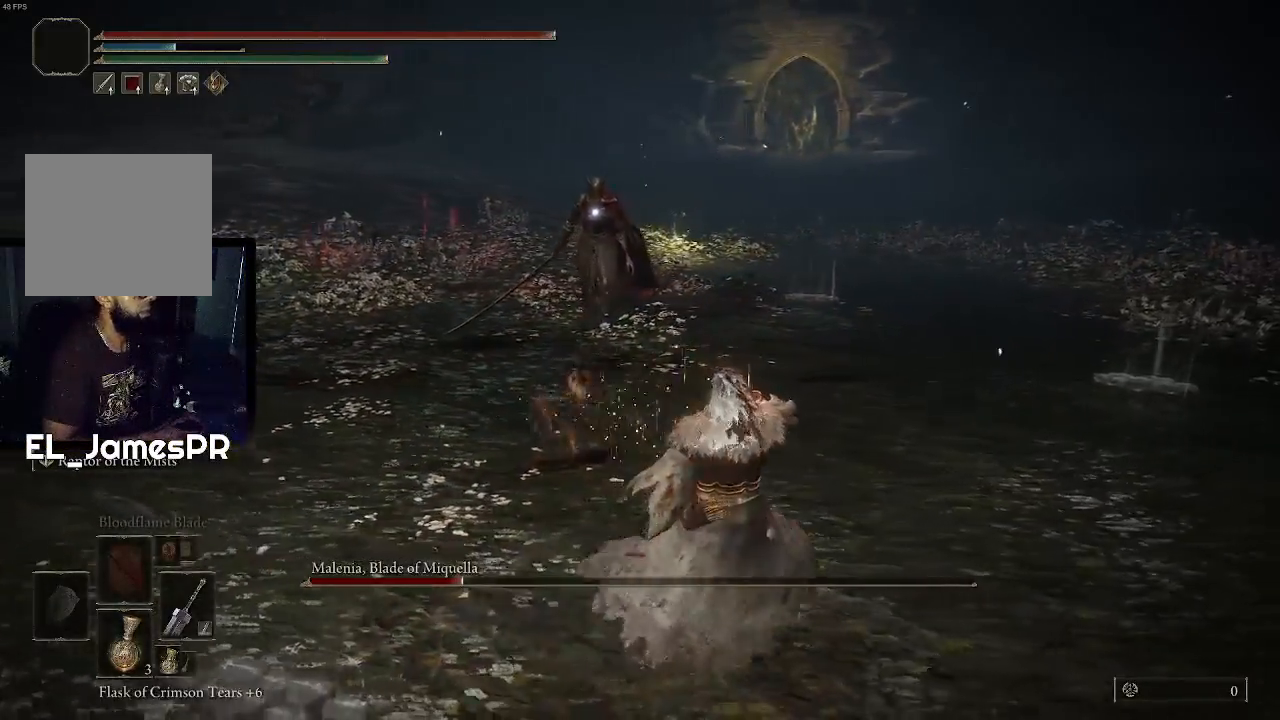
{"buttons": [], "left_stick": "right", "right_stick": "center", "events": []}
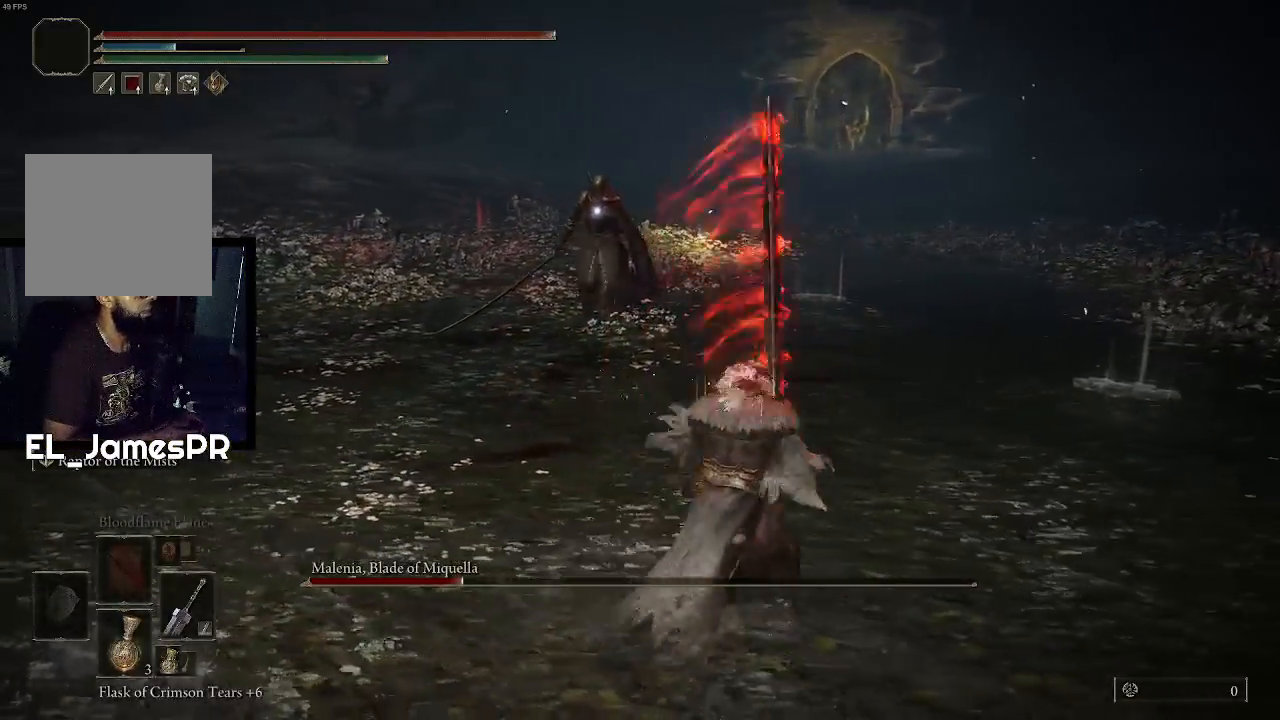
{"buttons": [], "left_stick": "up-right", "right_stick": "center", "events": [[367, "left_stick", "up-right"]]}
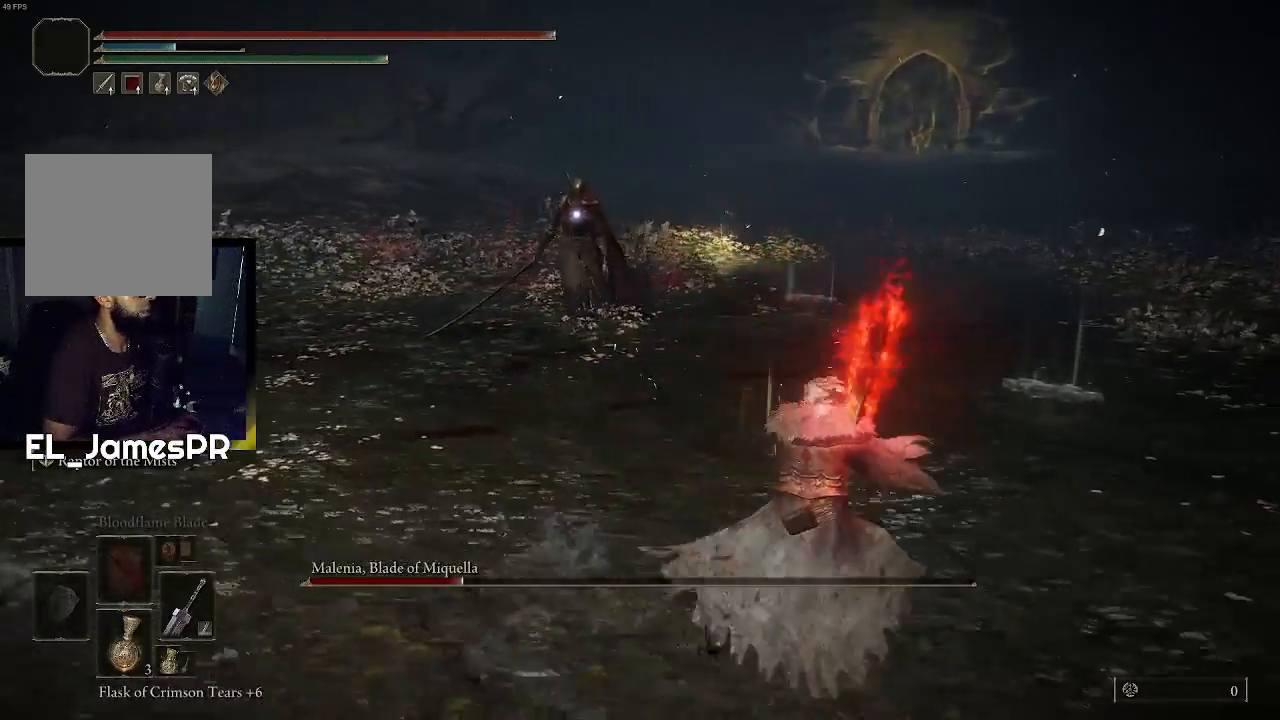
{"buttons": [], "left_stick": "up-right", "right_stick": "center", "events": []}
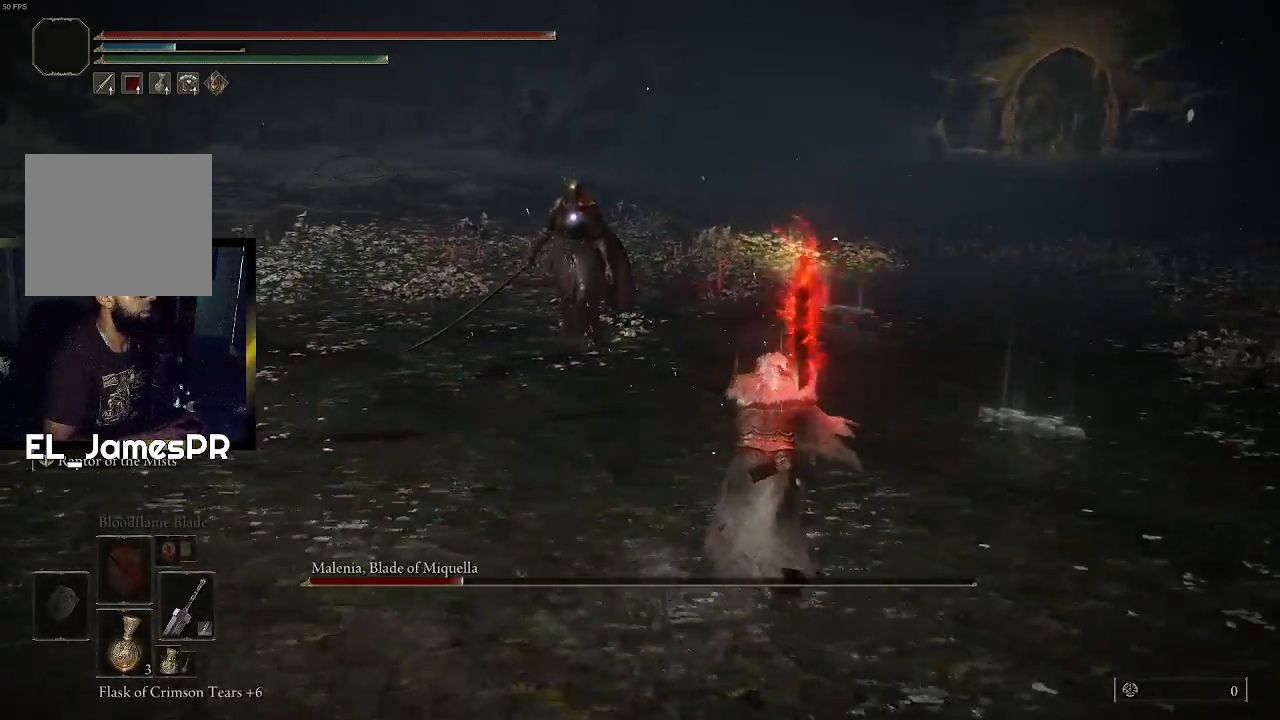
{"buttons": [], "left_stick": "right", "right_stick": "center", "events": [[300, "left_stick", "right"]]}
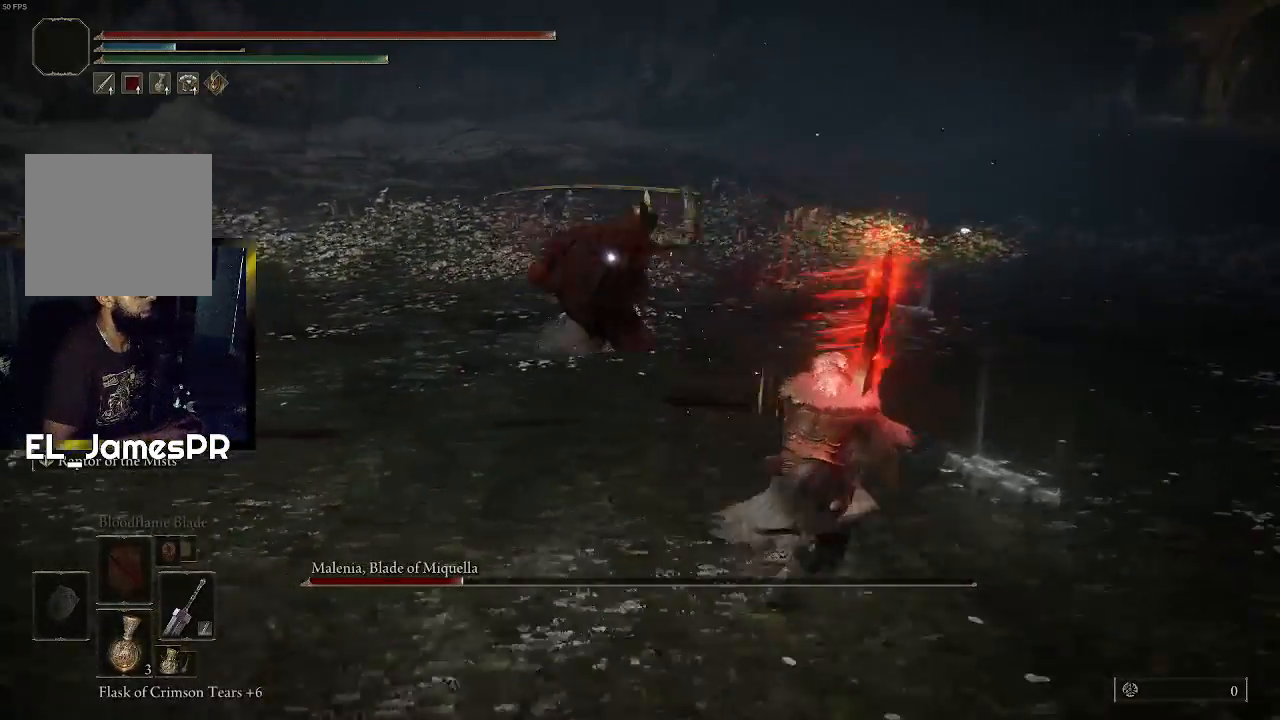
{"buttons": [], "left_stick": "up-right", "right_stick": "center", "events": [[100, "left_stick", "up-right"], [233, "CIRCLE", "down"], [367, "CIRCLE", "up"]]}
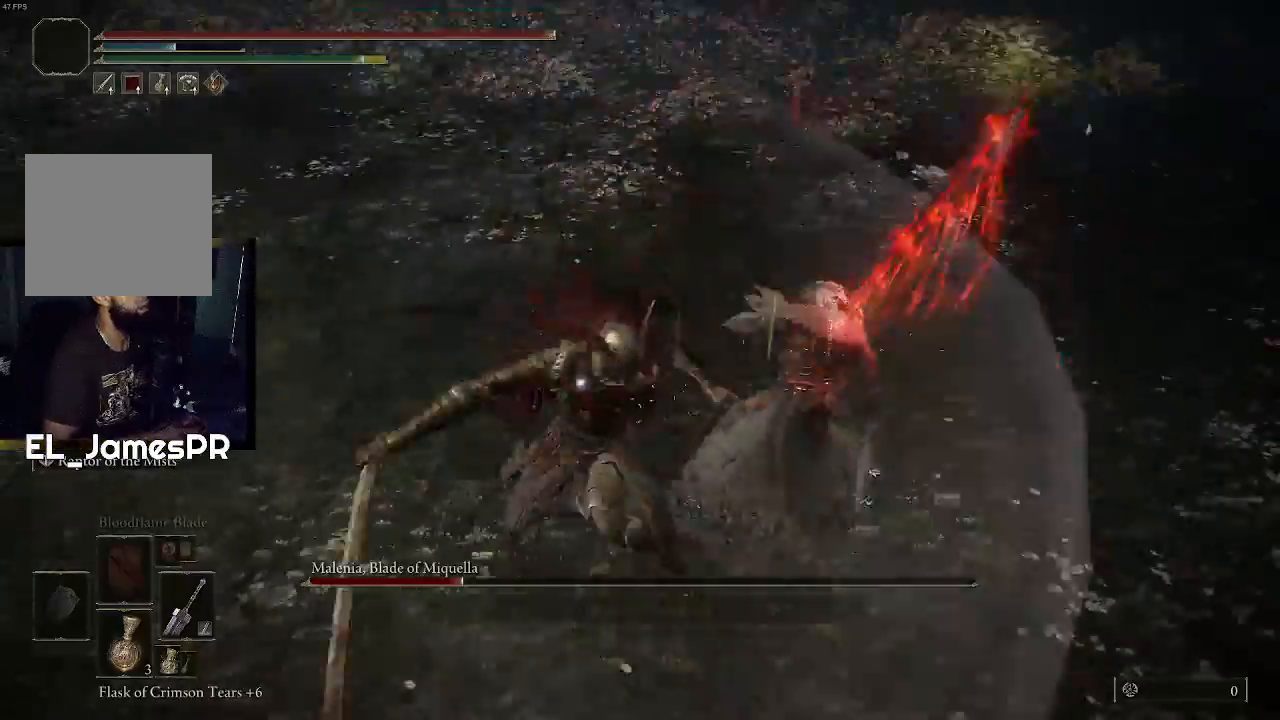
{"buttons": ["R1"], "left_stick": "up", "right_stick": "center", "events": [[133, "left_stick", "up"], [233, "R1", "down"], [367, "R1", "up"], [433, "R1", "down"]]}
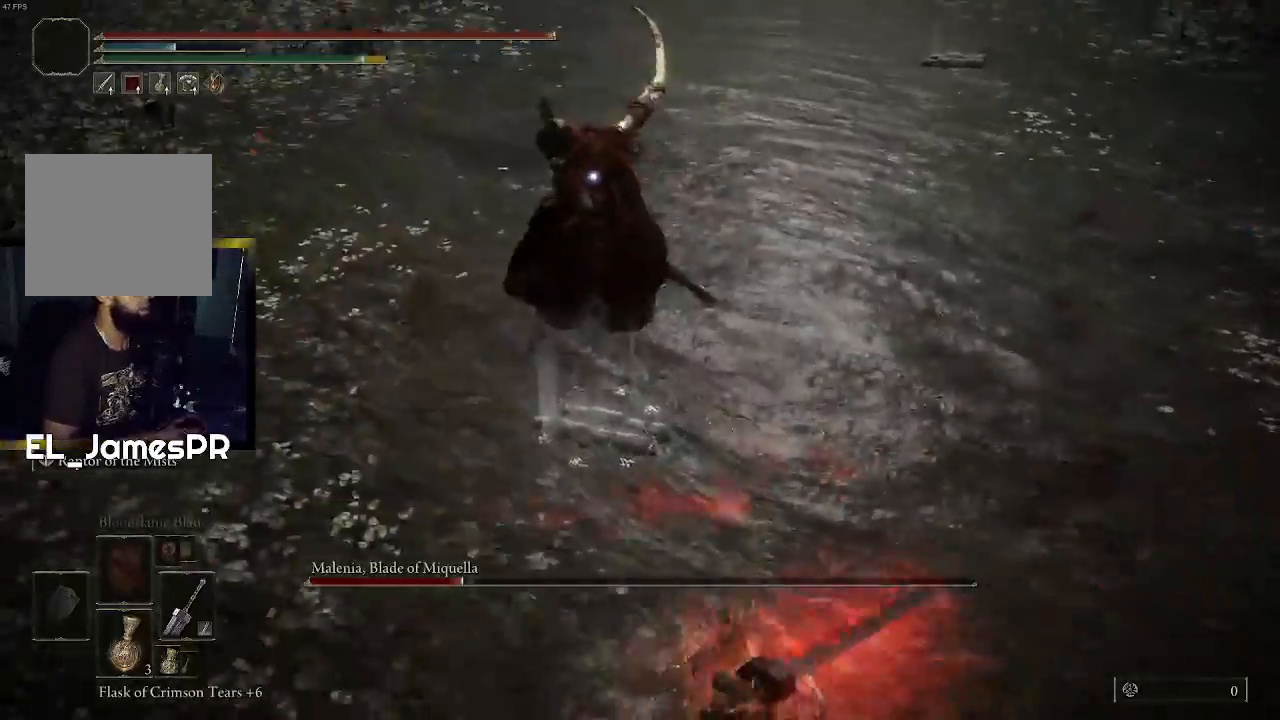
{"buttons": [], "left_stick": "up", "right_stick": "center", "events": [[67, "R1", "up"], [100, "R1", "down"], [233, "R1", "up"]]}
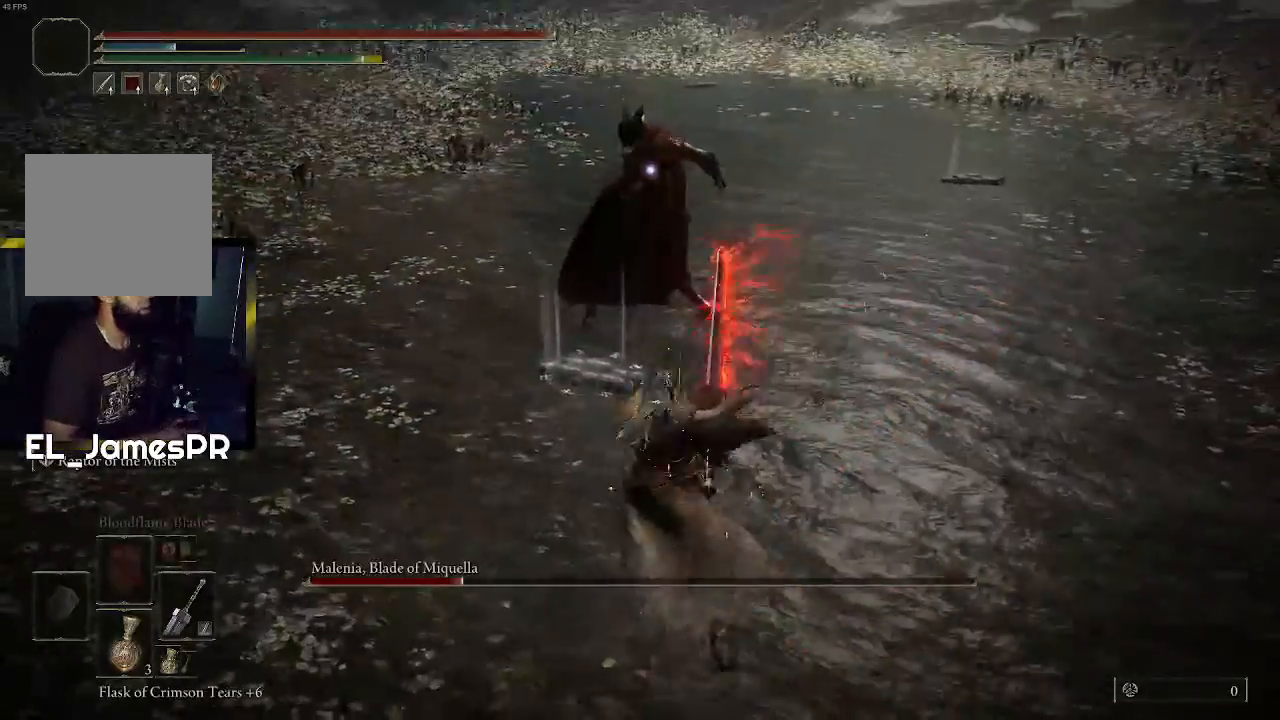
{"buttons": [], "left_stick": "center", "right_stick": "center", "events": [[333, "left_stick", "center"]]}
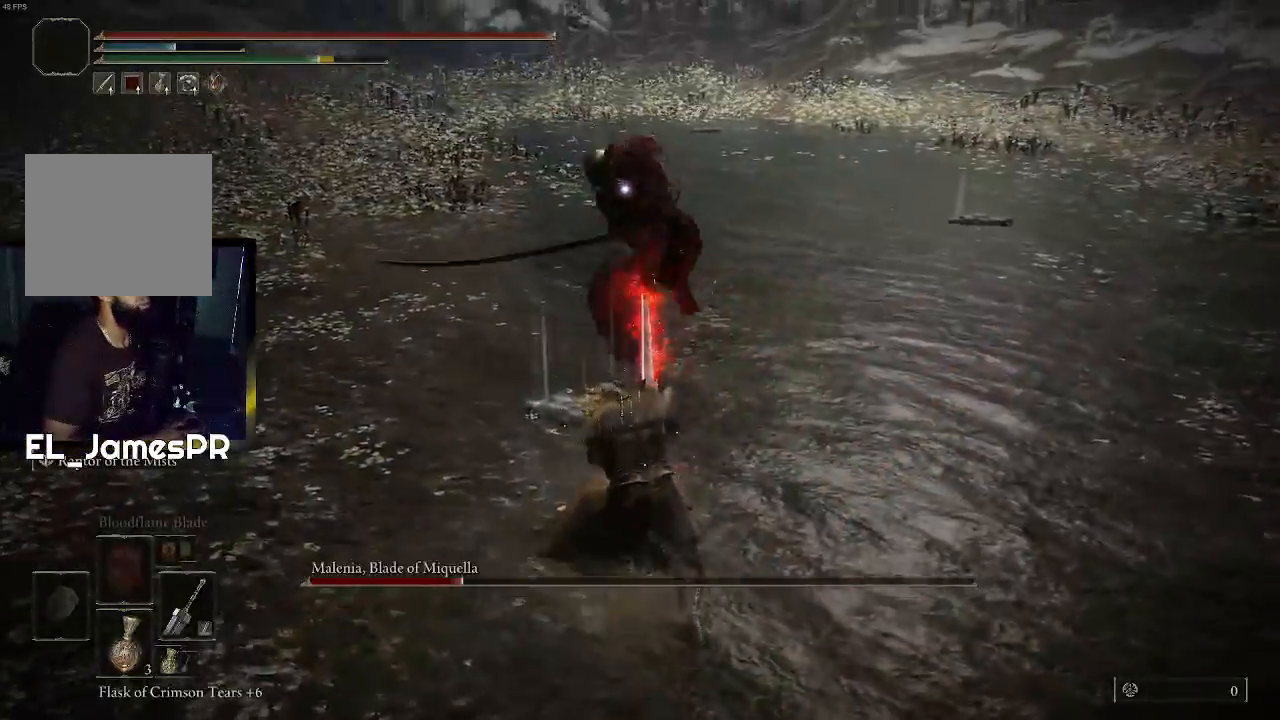
{"buttons": [], "left_stick": "down", "right_stick": "center", "events": [[100, "left_stick", "down"]]}
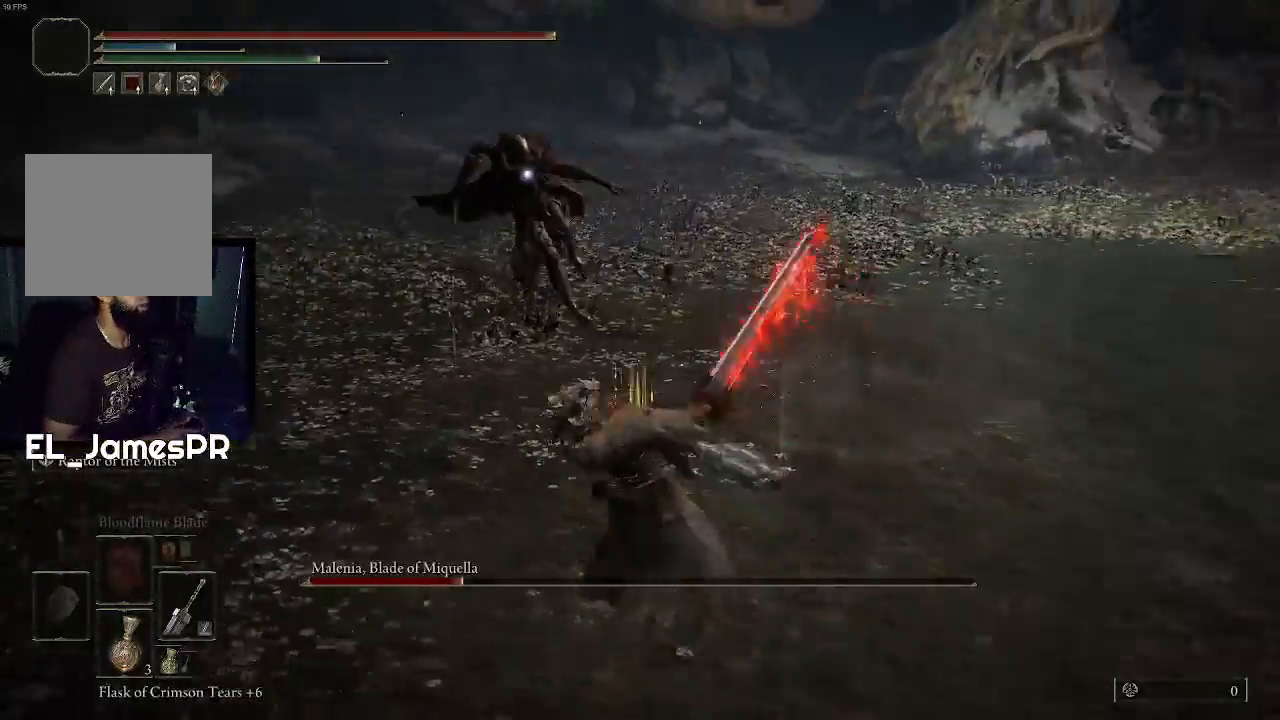
{"buttons": [], "left_stick": "down", "right_stick": "center", "events": []}
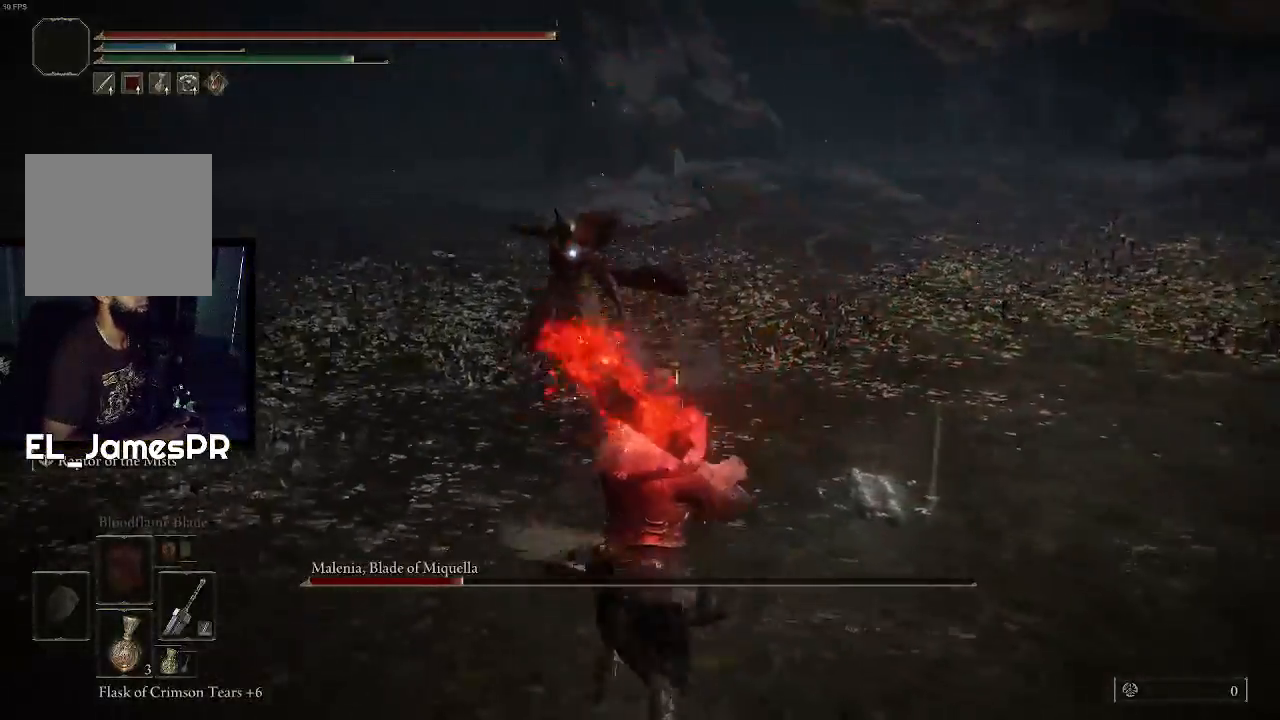
{"buttons": ["CIRCLE"], "left_stick": "left", "right_stick": "center", "events": [[400, "left_stick", "left"], [500, "CIRCLE", "down"]]}
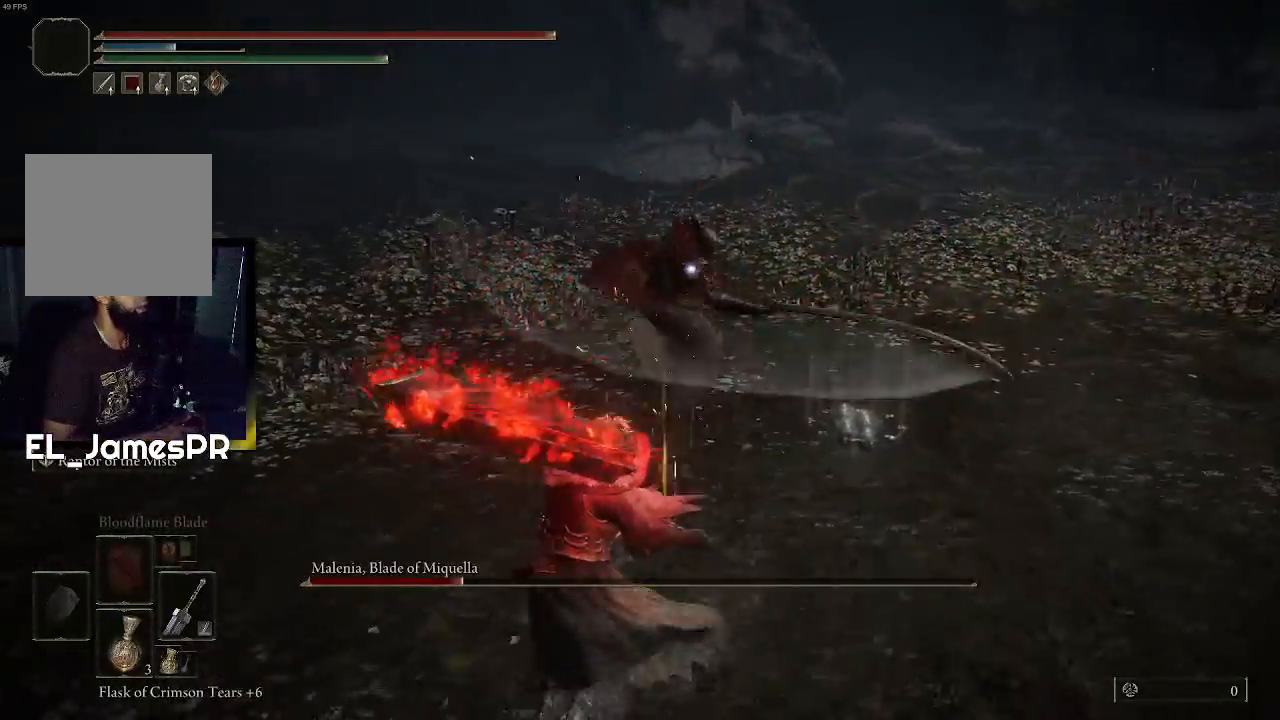
{"buttons": [], "left_stick": "left", "right_stick": "center", "events": [[133, "CIRCLE", "up"]]}
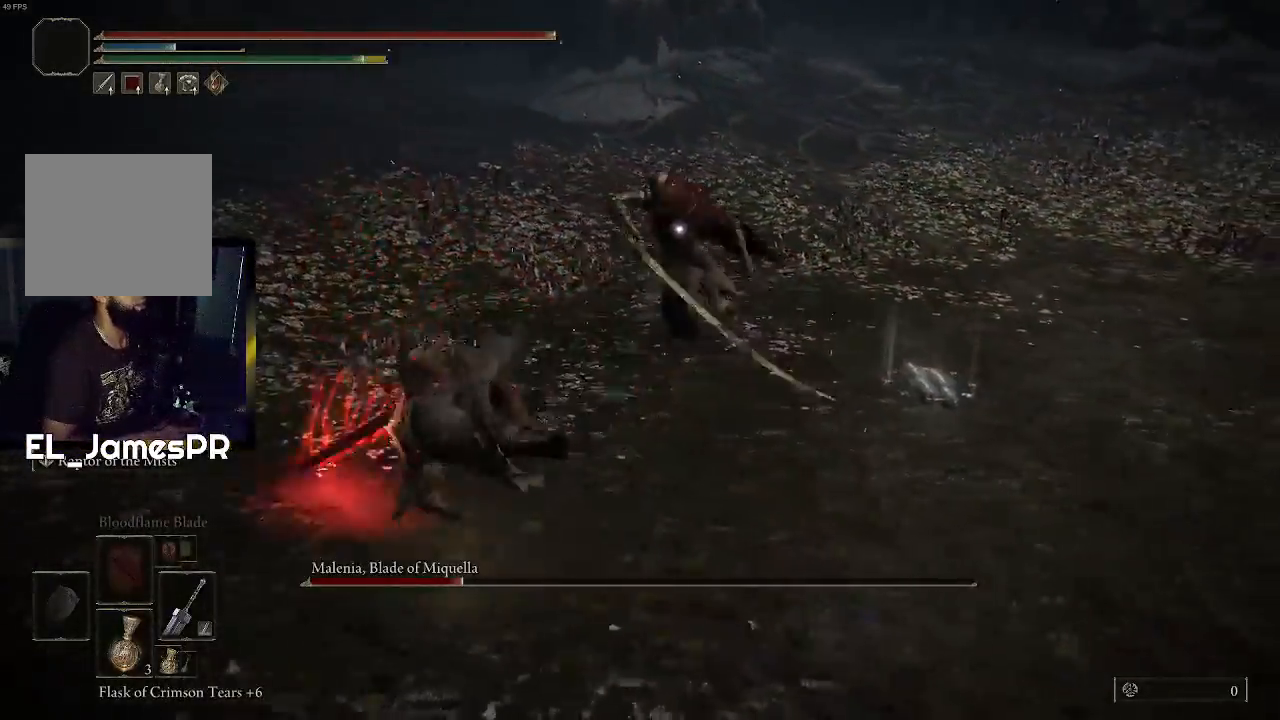
{"buttons": [], "left_stick": "up-left", "right_stick": "center", "events": [[300, "left_stick", "up-left"]]}
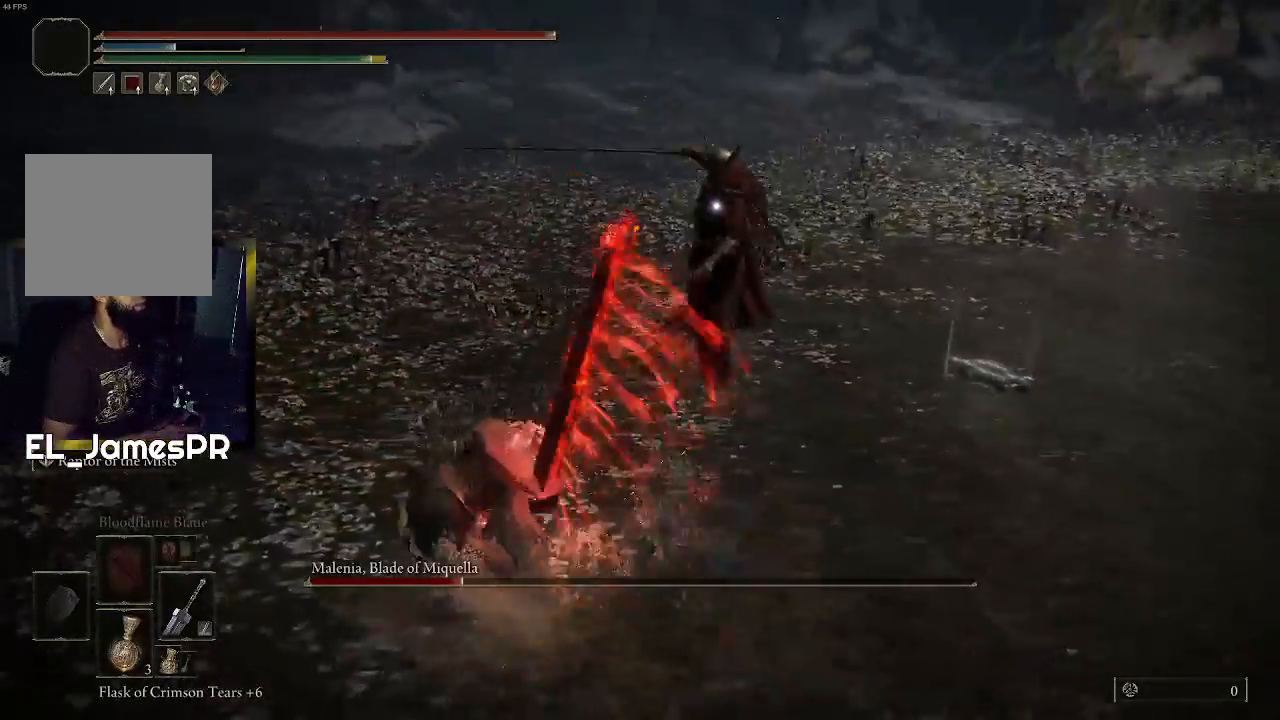
{"buttons": [], "left_stick": "up-left", "right_stick": "center", "events": [[133, "CIRCLE", "down"], [300, "CIRCLE", "up"]]}
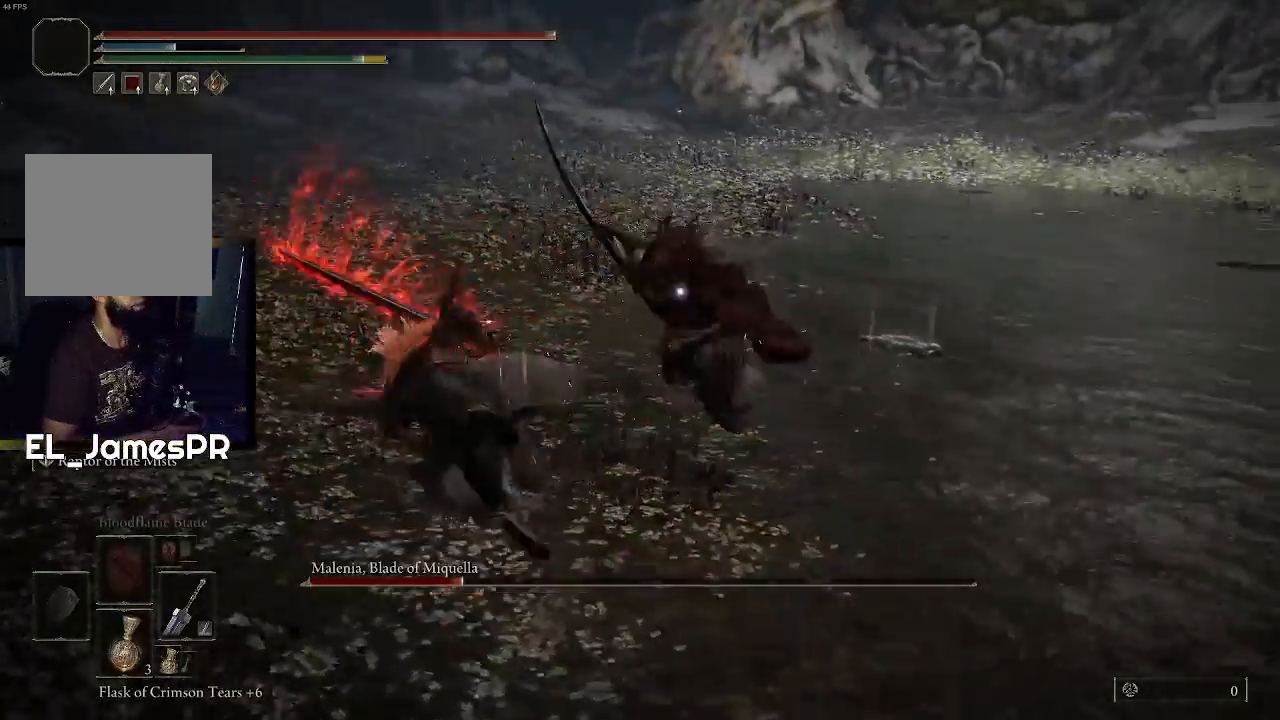
{"buttons": ["CIRCLE"], "left_stick": "up-left", "right_stick": "center", "events": [[400, "CIRCLE", "down"]]}
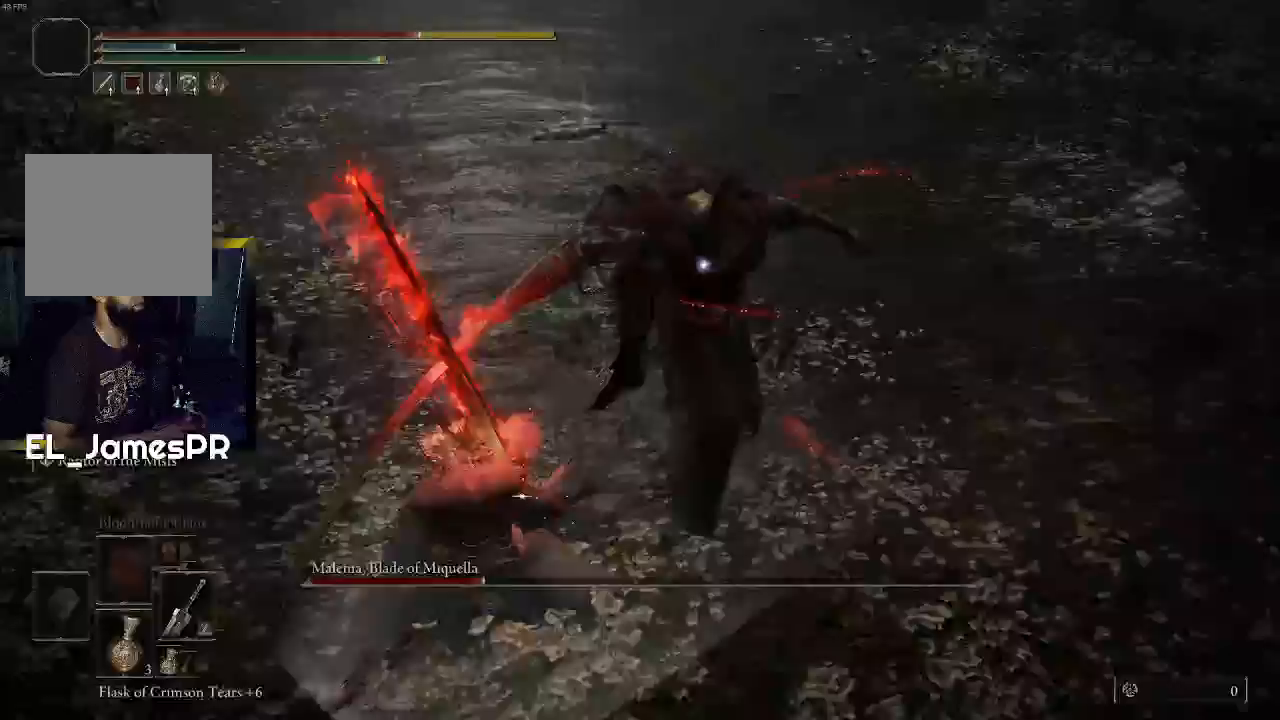
{"buttons": ["CIRCLE"], "left_stick": "up-left", "right_stick": "center", "events": [[33, "CIRCLE", "up"], [100, "CIRCLE", "down"], [200, "CIRCLE", "up"], [267, "CIRCLE", "down"], [367, "CIRCLE", "up"], [433, "CIRCLE", "down"]]}
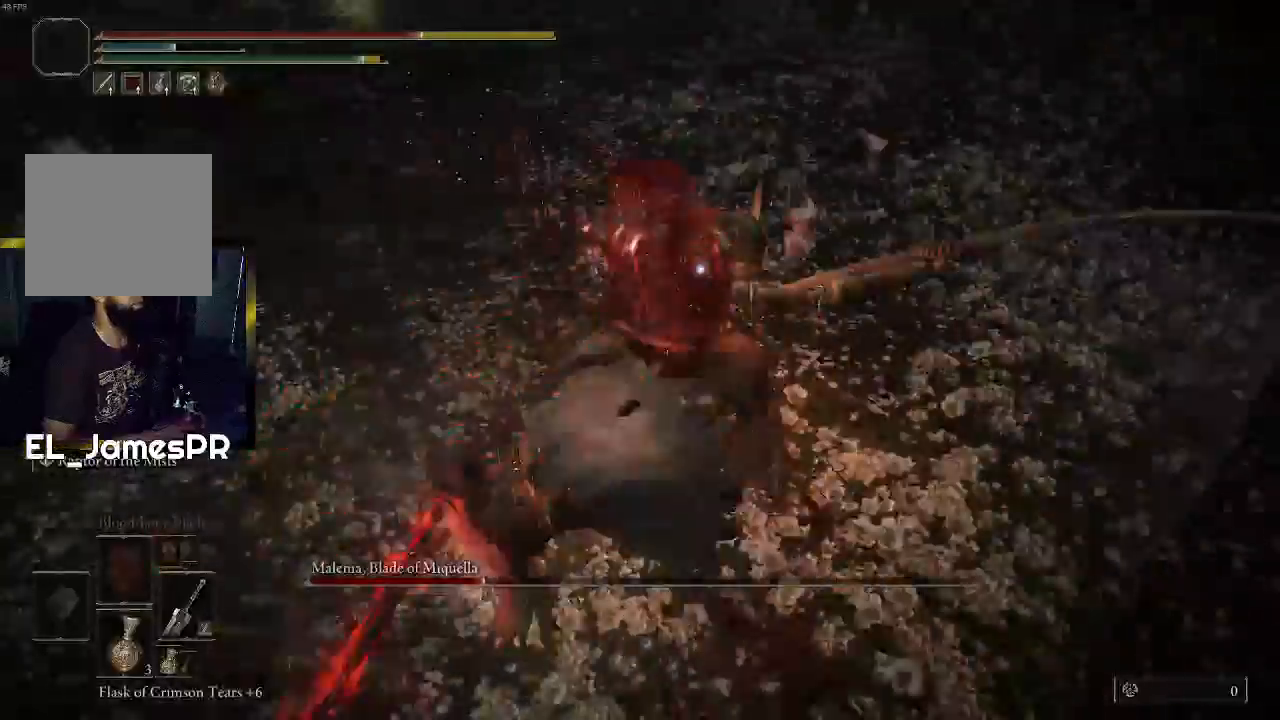
{"buttons": ["R1"], "left_stick": "up", "right_stick": "center", "events": [[33, "CIRCLE", "up"], [233, "left_stick", "up"], [467, "R1", "down"]]}
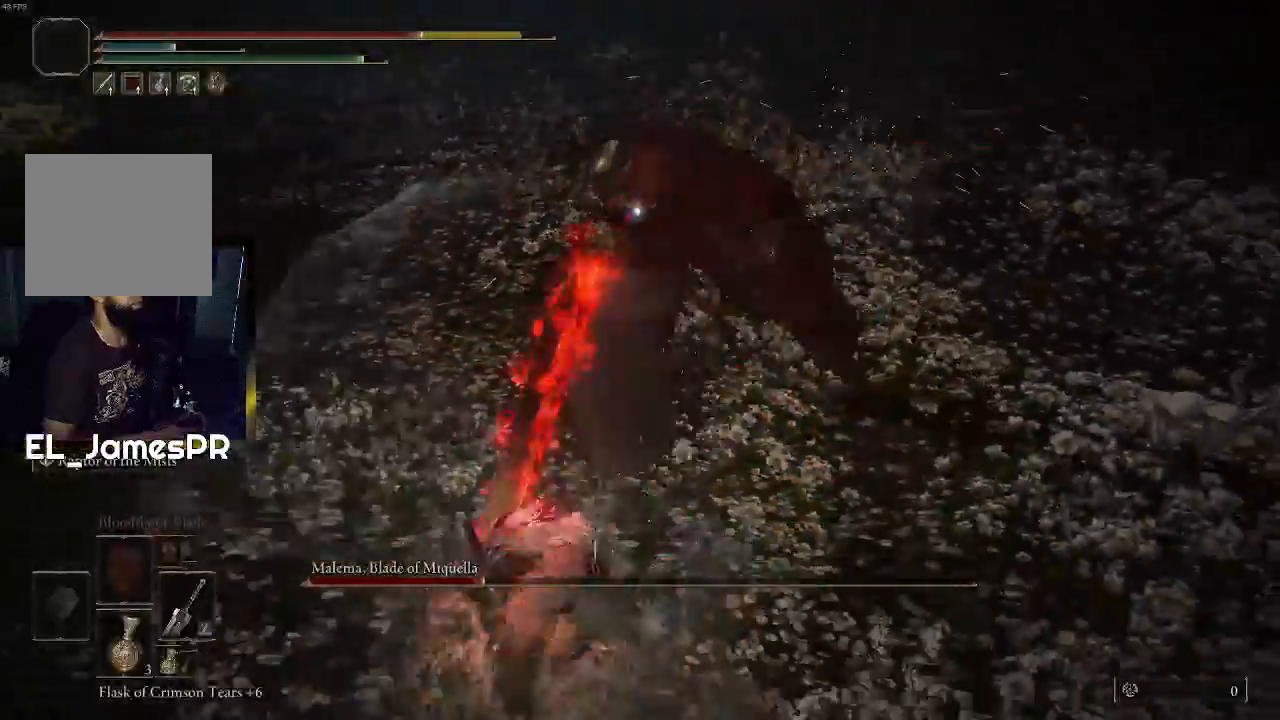
{"buttons": [], "left_stick": "up", "right_stick": "center", "events": [[133, "R1", "up"], [167, "R1", "down"], [333, "R1", "up"]]}
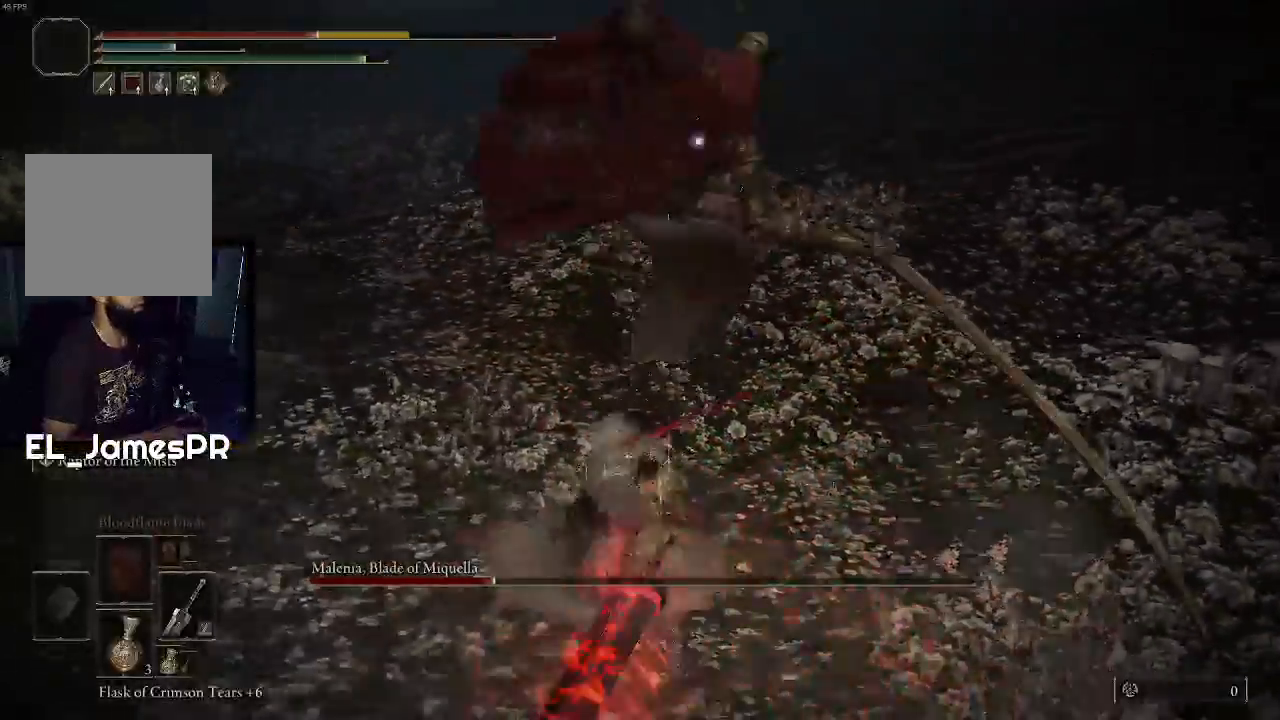
{"buttons": [], "left_stick": "up", "right_stick": "center", "events": [[333, "R1", "down"], [467, "R1", "up"]]}
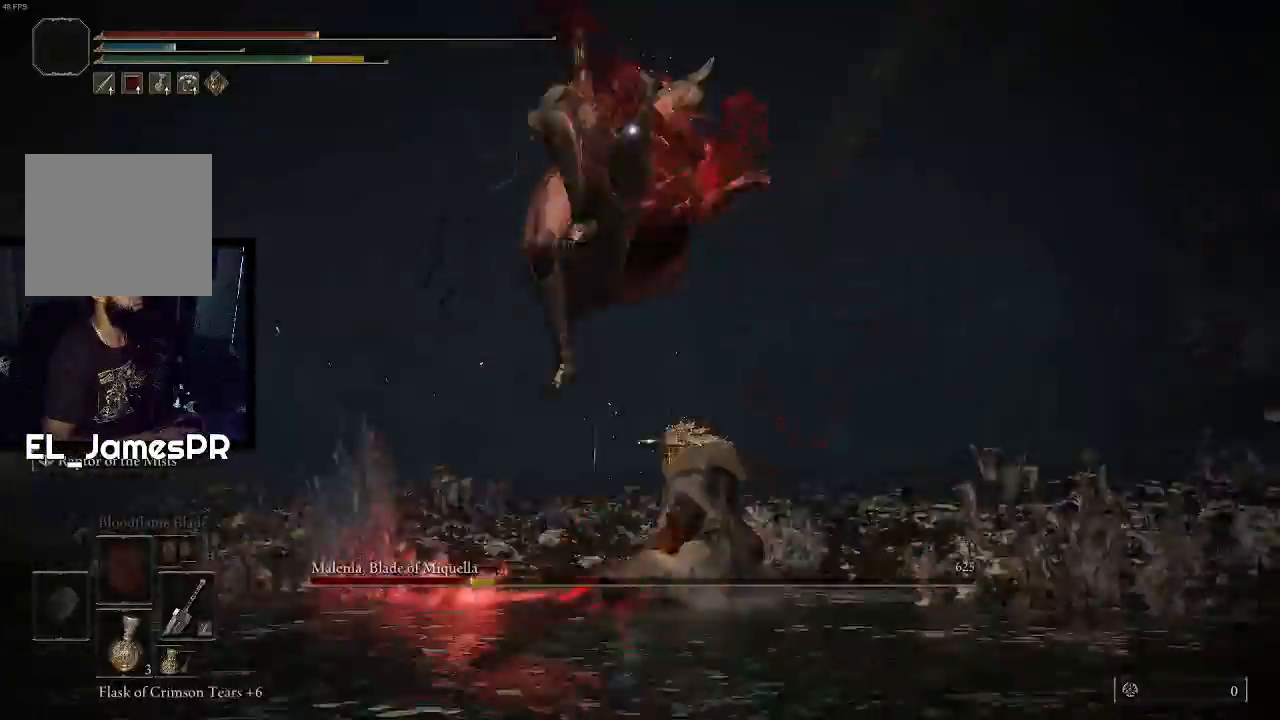
{"buttons": [], "left_stick": "up", "right_stick": "center", "events": []}
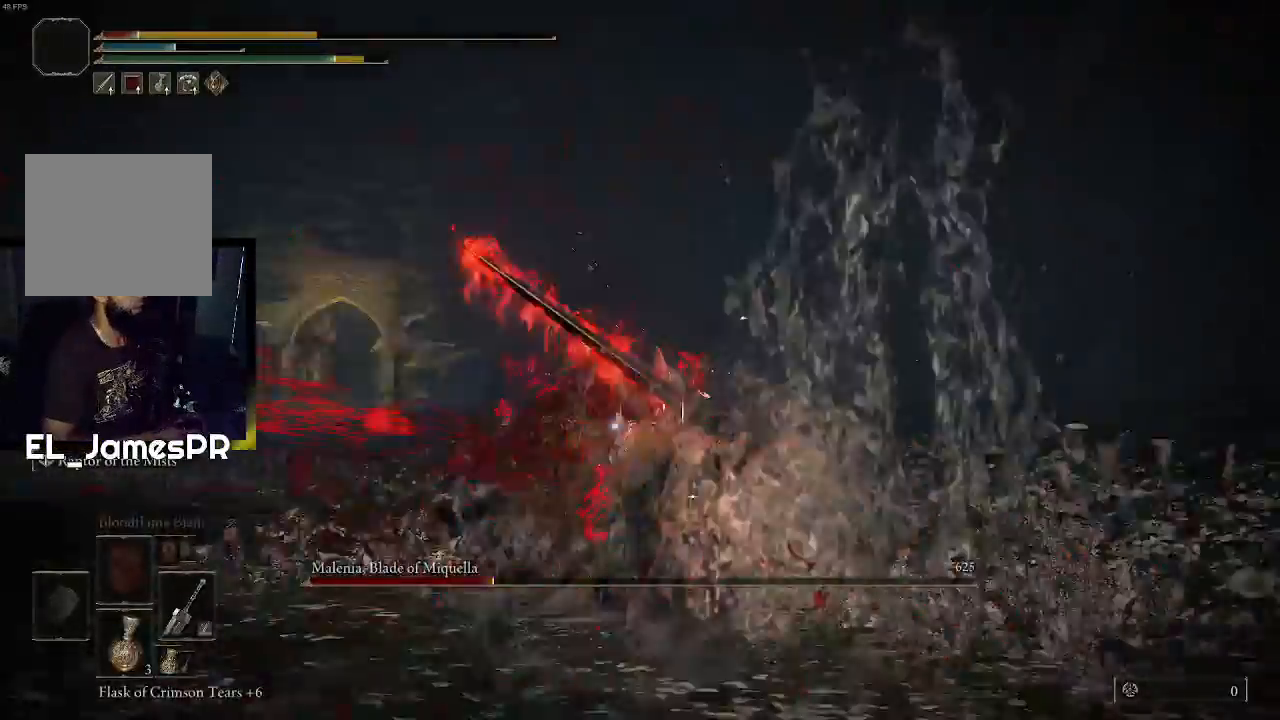
{"buttons": ["CIRCLE"], "left_stick": "down", "right_stick": "center", "events": [[33, "left_stick", "center"], [300, "left_stick", "down"], [467, "CIRCLE", "down"]]}
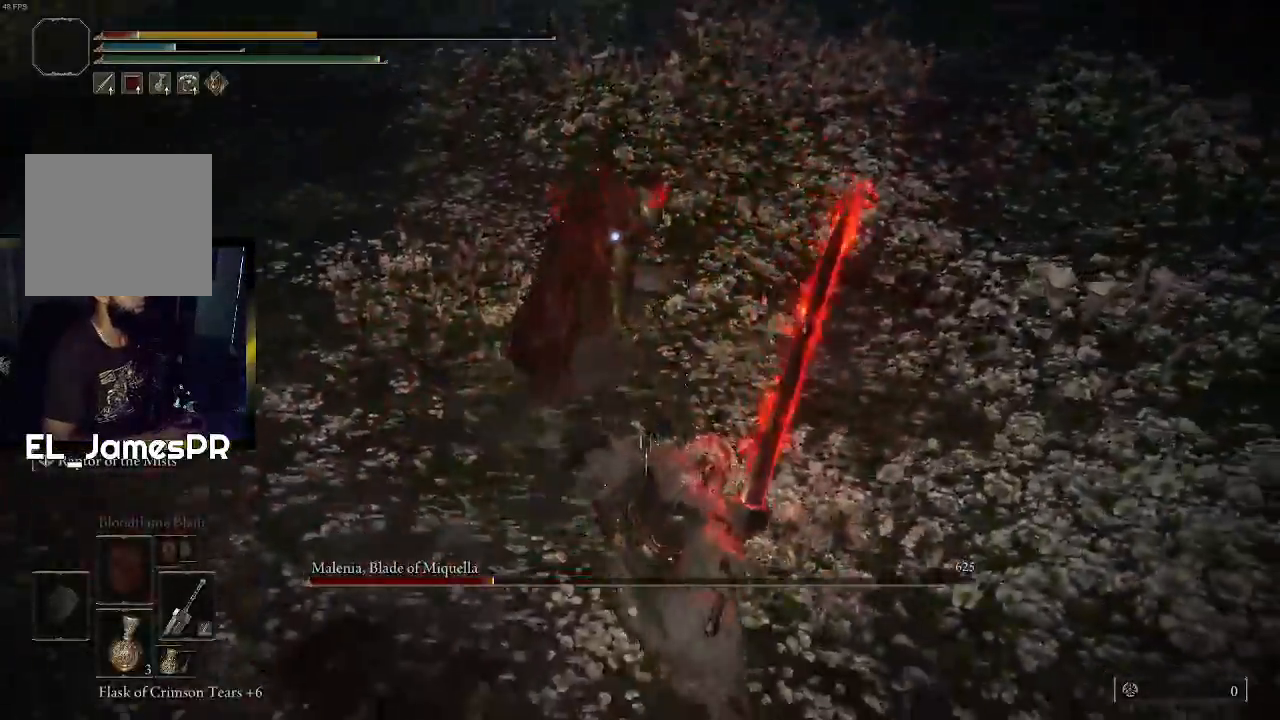
{"buttons": [], "left_stick": "down-left", "right_stick": "center", "events": [[67, "left_stick", "down-left"], [100, "CIRCLE", "up"], [133, "CIRCLE", "down"], [267, "CIRCLE", "up"], [333, "CIRCLE", "down"], [433, "CIRCLE", "up"]]}
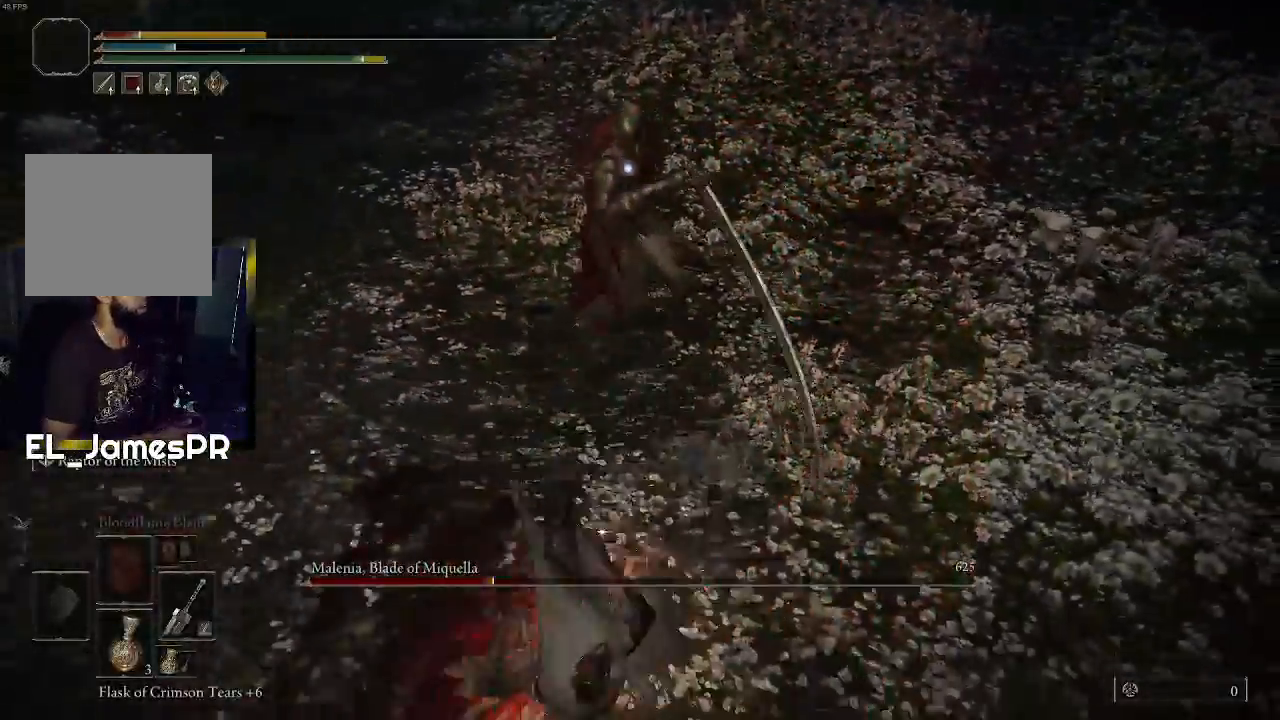
{"buttons": [], "left_stick": "down-left", "right_stick": "center", "events": [[167, "CIRCLE", "down"], [267, "CIRCLE", "up"], [333, "CIRCLE", "down"], [467, "CIRCLE", "up"]]}
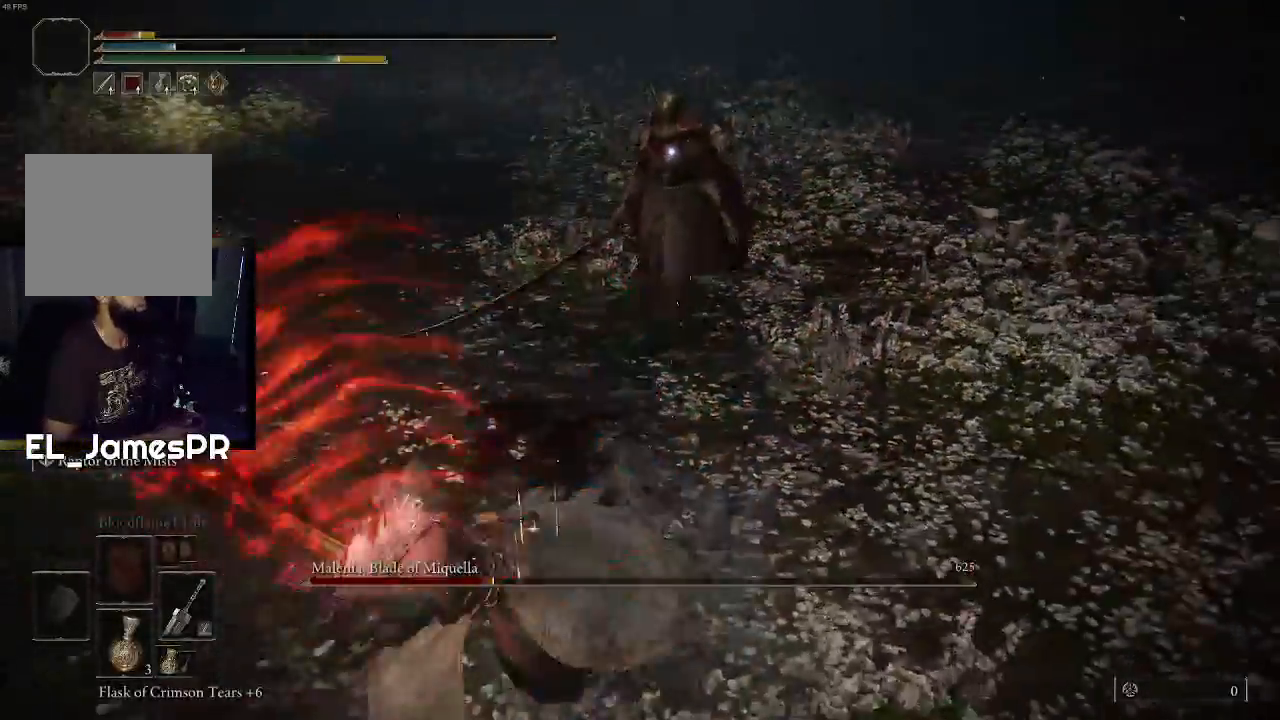
{"buttons": ["SQUARE"], "left_stick": "down-left", "right_stick": "center", "events": [[333, "SQUARE", "down"], [400, "SQUARE", "up"], [467, "SQUARE", "down"]]}
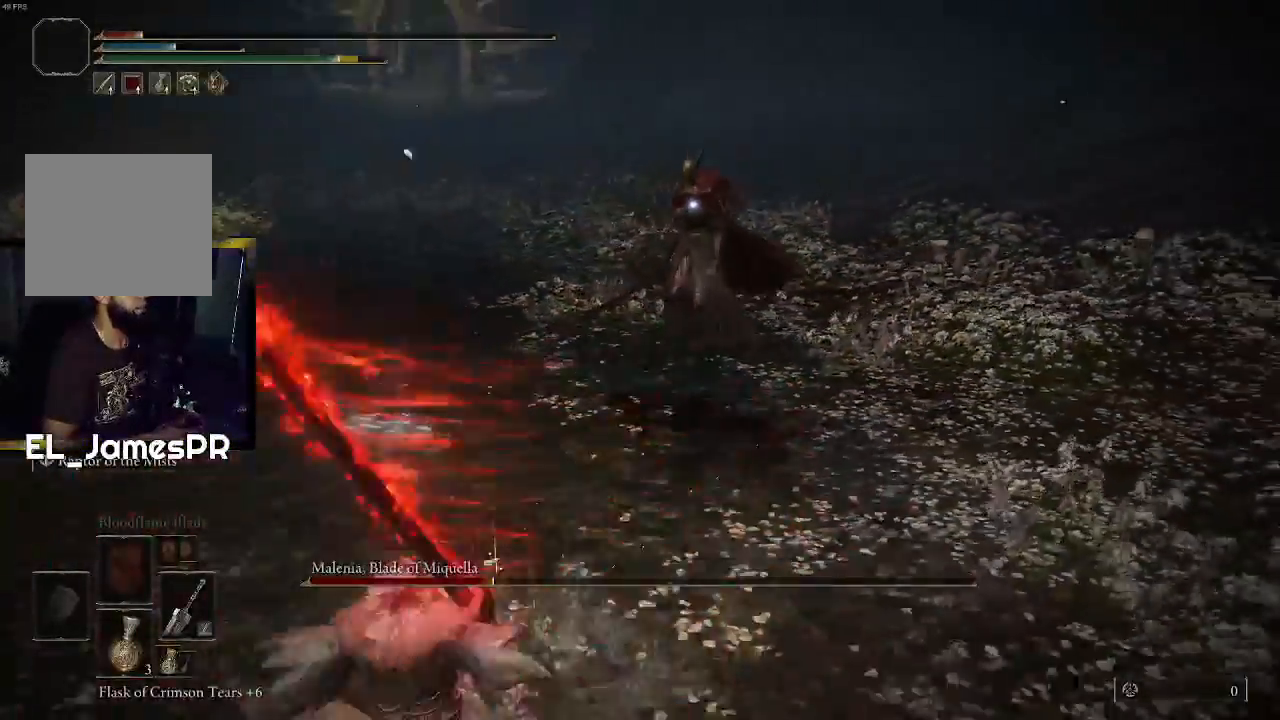
{"buttons": [], "left_stick": "down-left", "right_stick": "center", "events": [[67, "SQUARE", "up"]]}
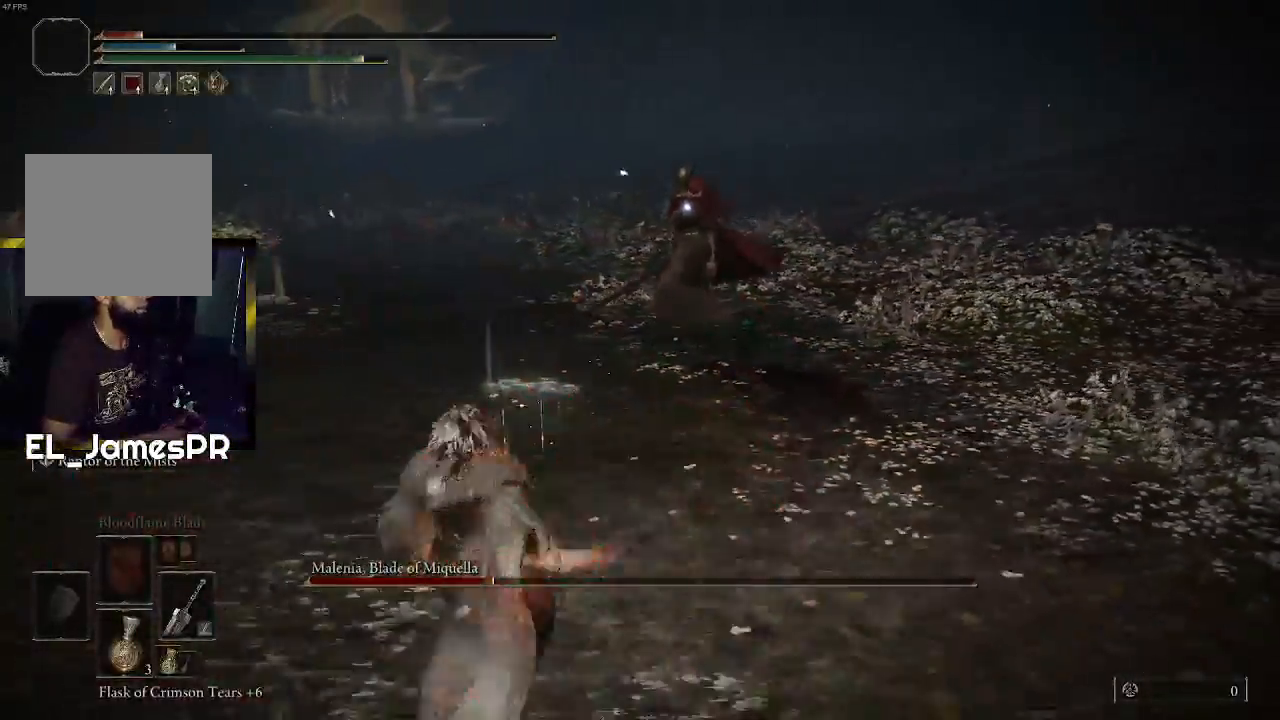
{"buttons": [], "left_stick": "down-left", "right_stick": "center", "events": []}
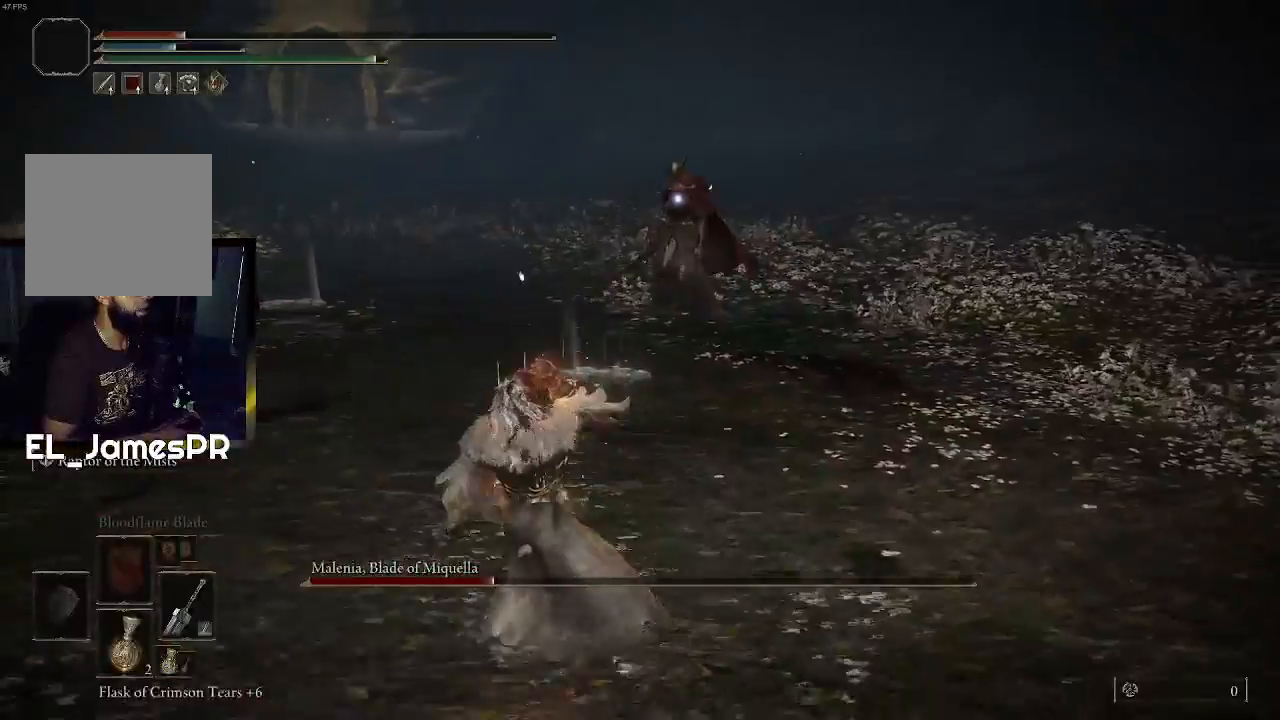
{"buttons": [], "left_stick": "left", "right_stick": "center", "events": [[267, "left_stick", "left"], [367, "SQUARE", "down"], [500, "SQUARE", "up"]]}
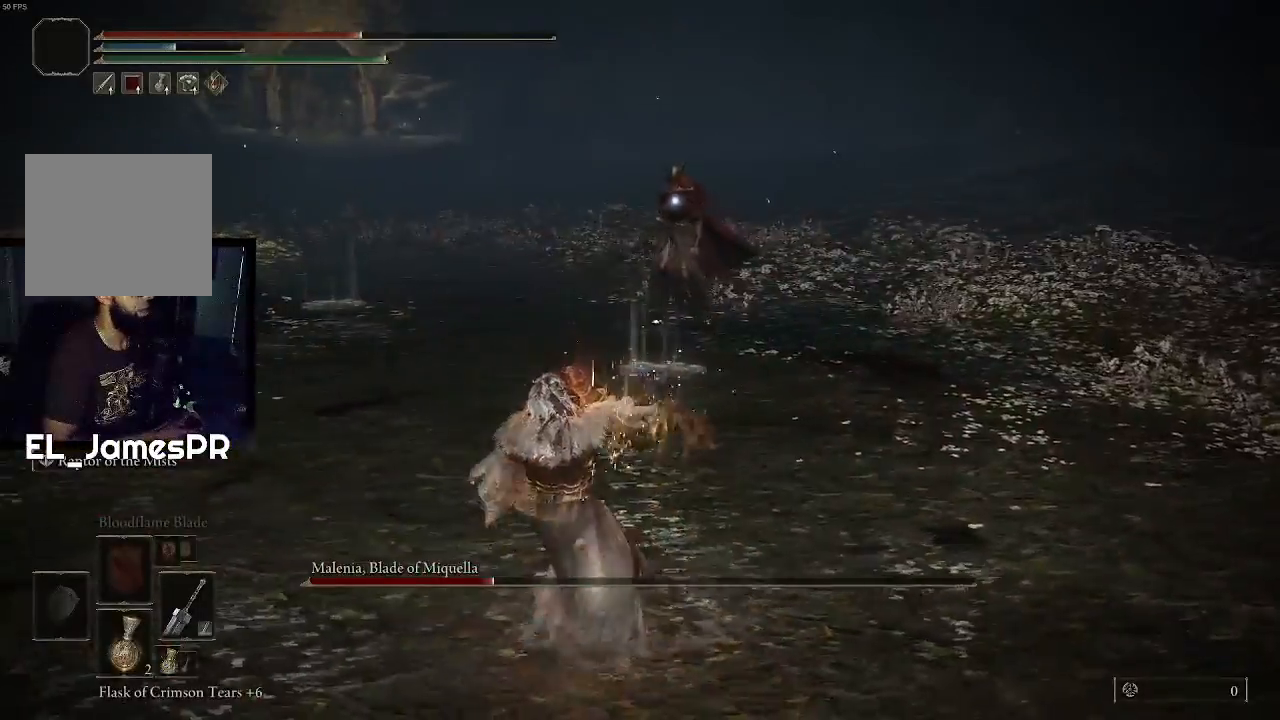
{"buttons": [], "left_stick": "left", "right_stick": "center", "events": []}
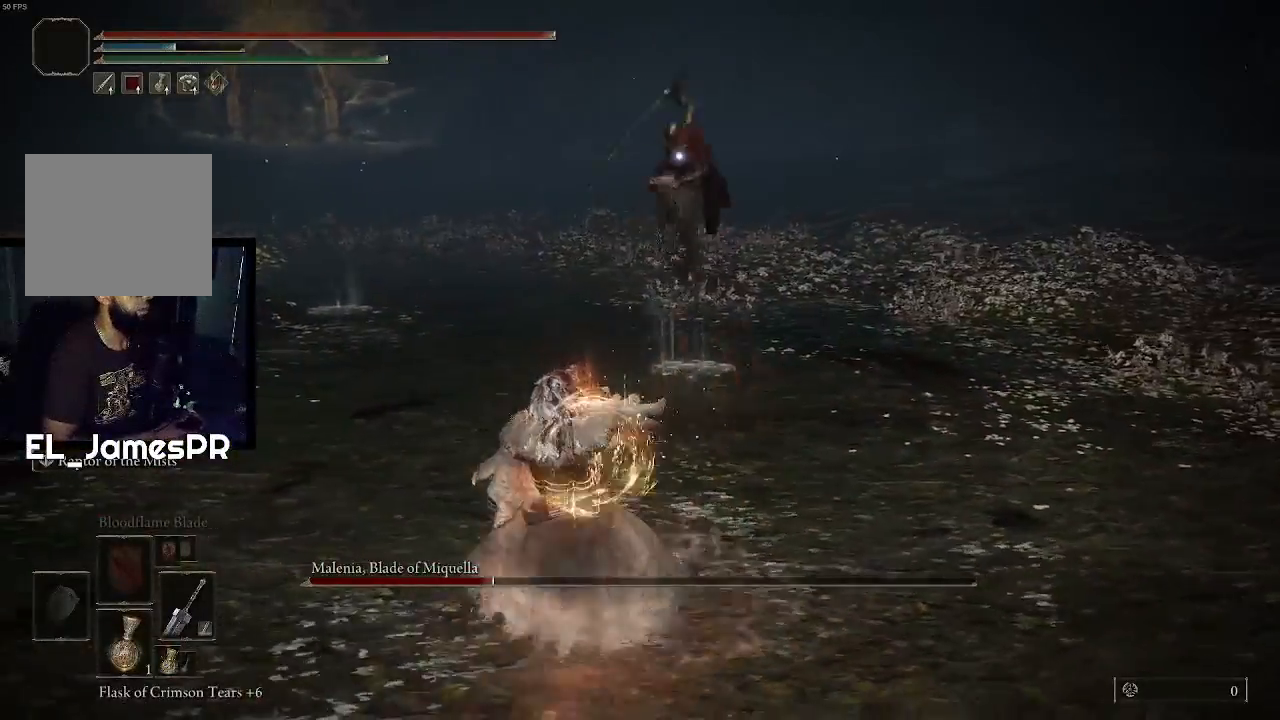
{"buttons": ["CIRCLE"], "left_stick": "left", "right_stick": "center", "events": [[500, "CIRCLE", "down"]]}